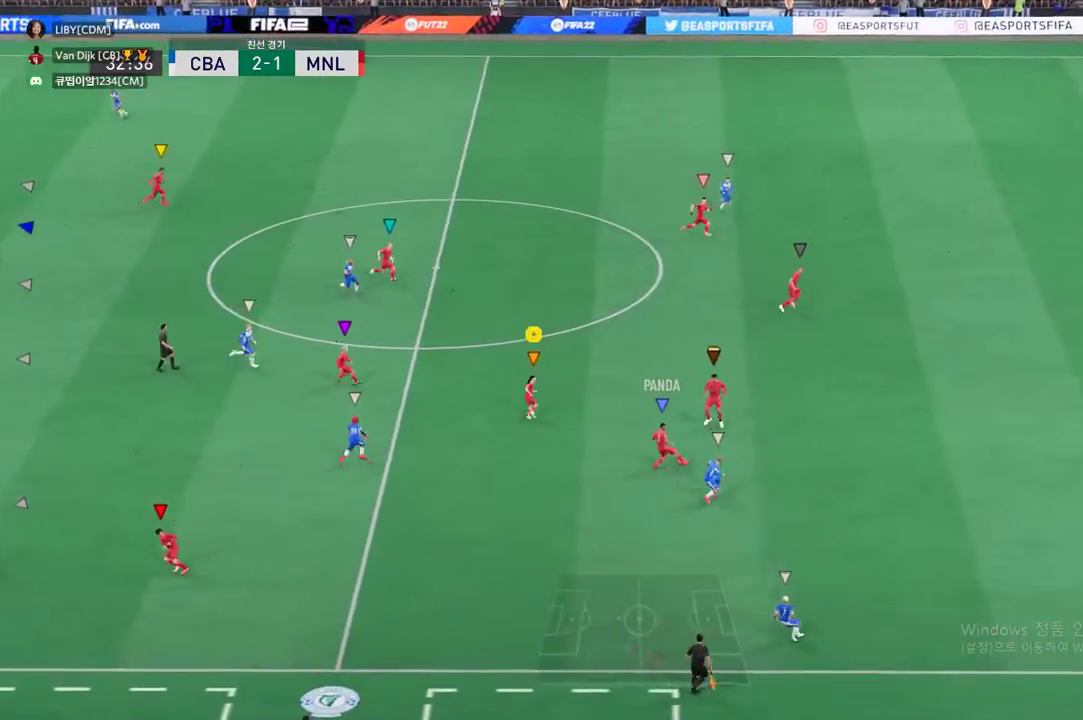
Gameplay with a controller (Xbox layout); each line is a JSON object with the inputs held at the frame after it. "events" lists button and stick changes between this image and that frame as [ms after this image, input, new state], when the widget could be followed in between. Not read: L3 R2 R3 right_stick.
{"buttons": [], "left_stick": "up-right", "events": []}
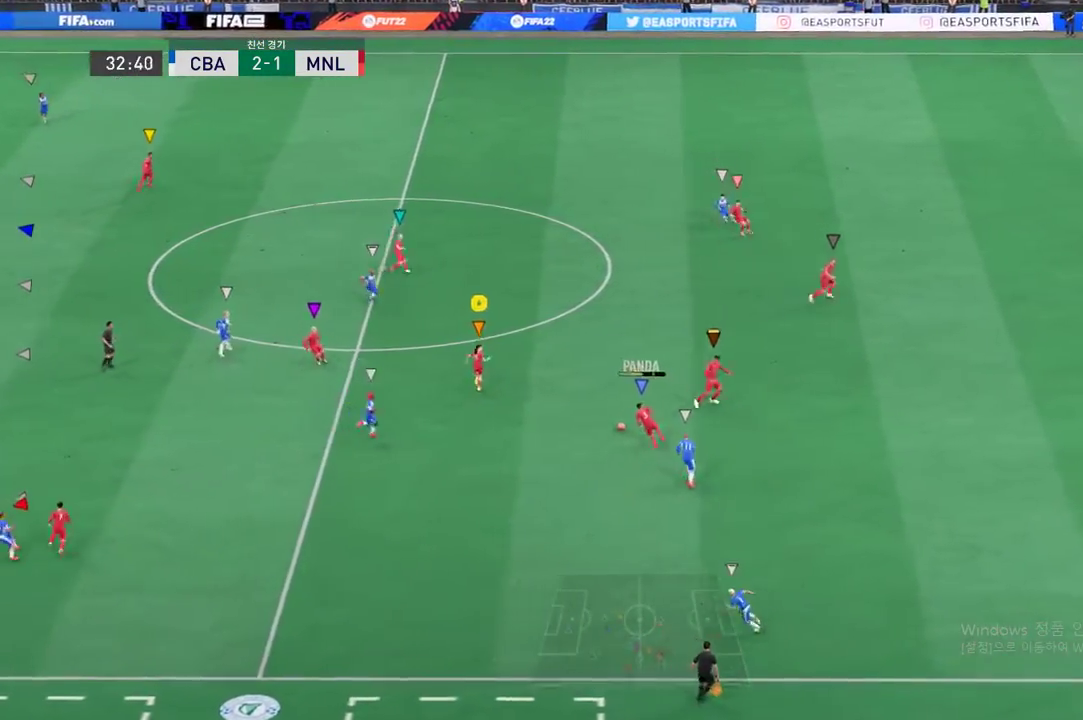
{"buttons": [], "left_stick": "up-right", "events": []}
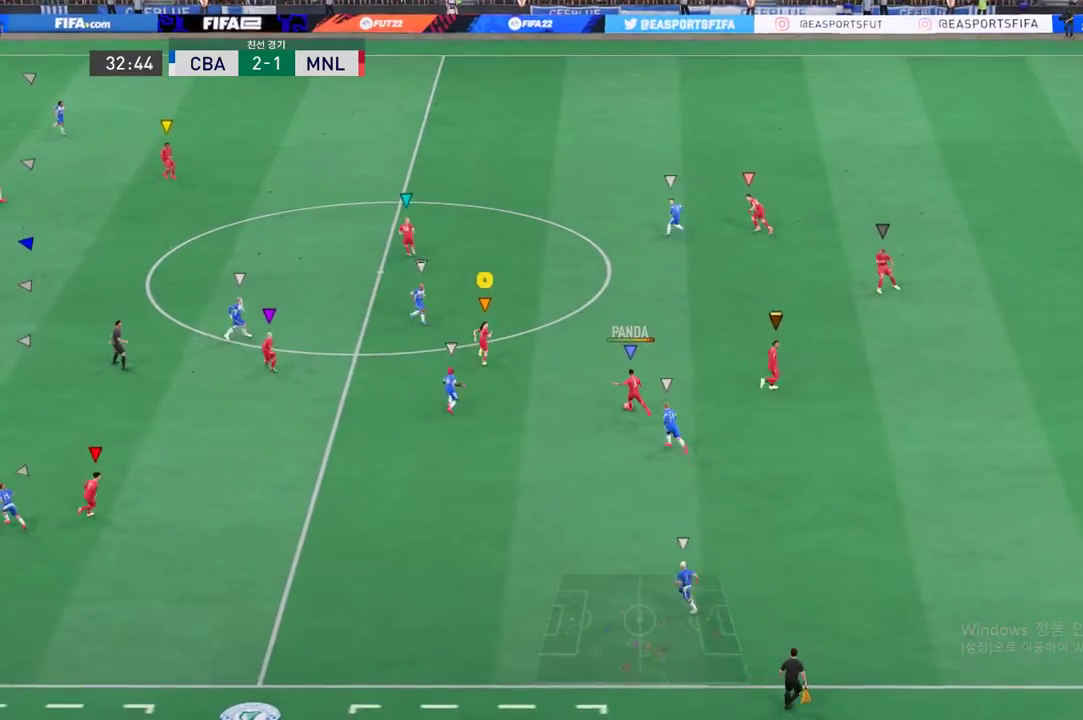
{"buttons": [], "left_stick": "up-right", "events": []}
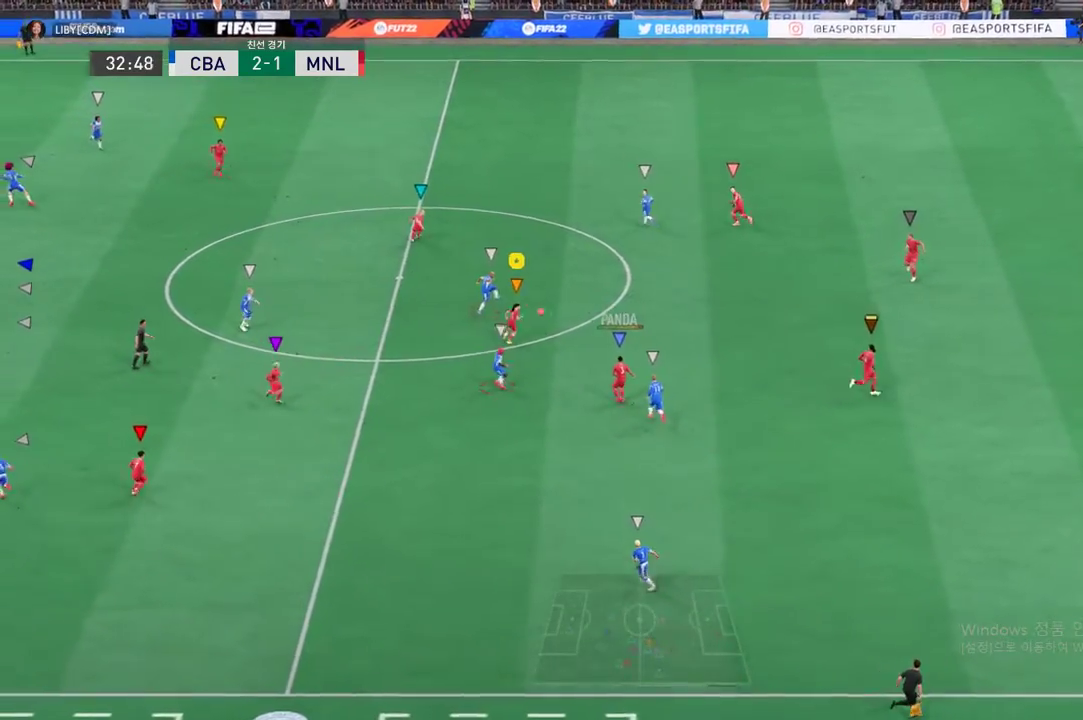
{"buttons": [], "left_stick": "up-right", "events": []}
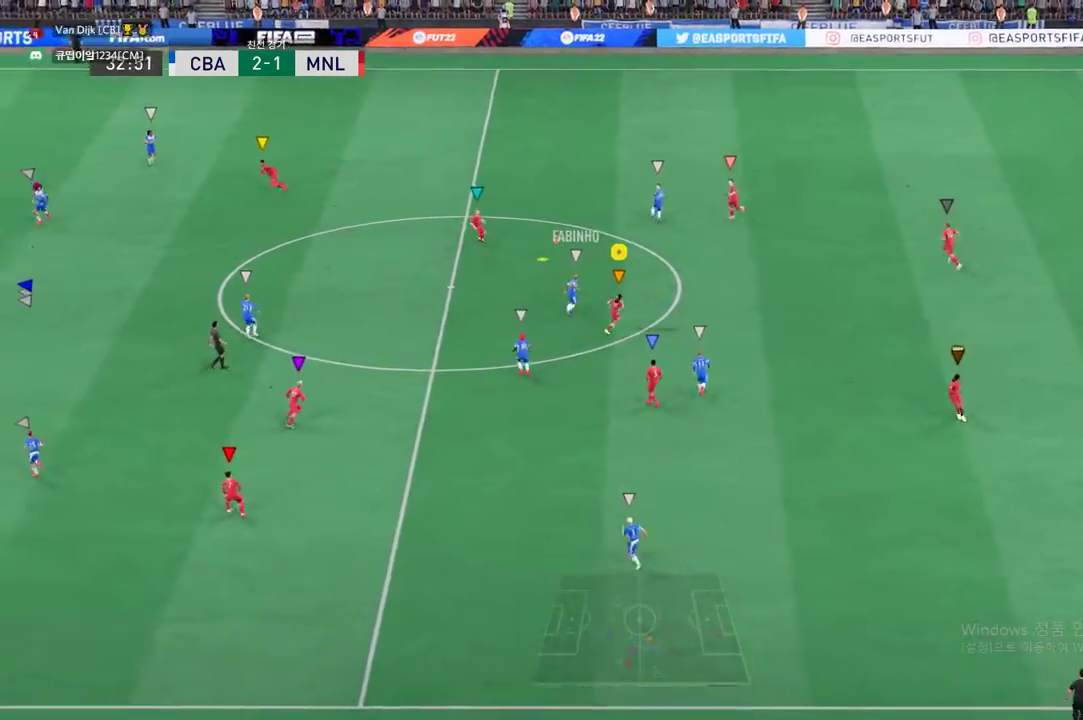
{"buttons": [], "left_stick": "up-right", "events": []}
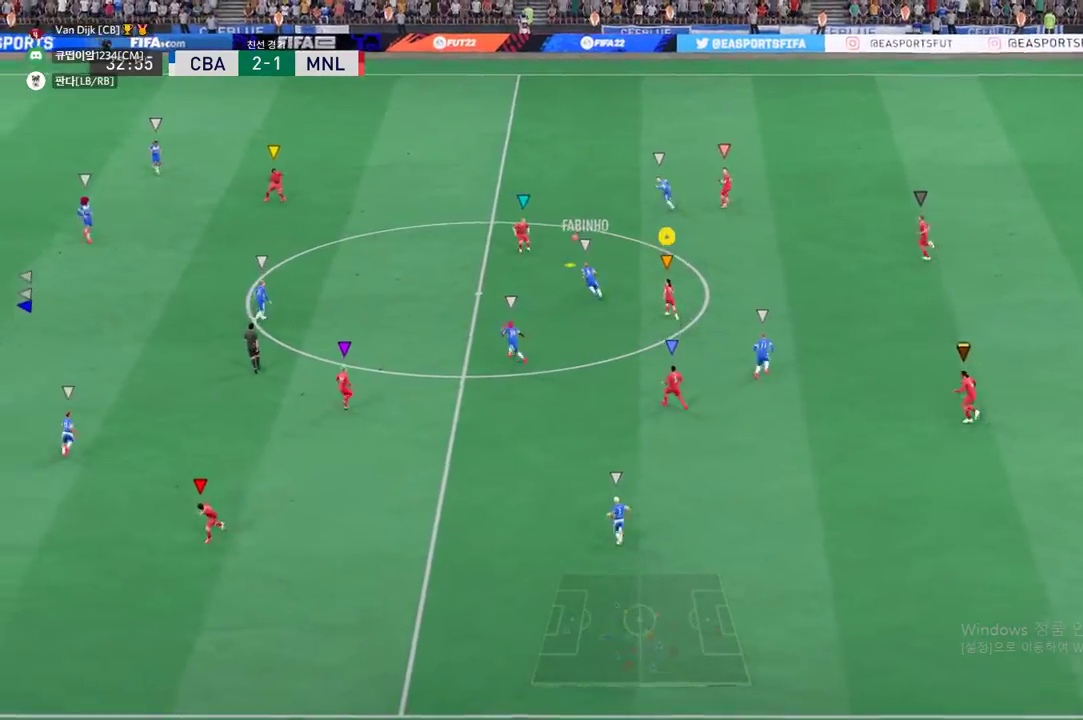
{"buttons": [], "left_stick": "up-right", "events": []}